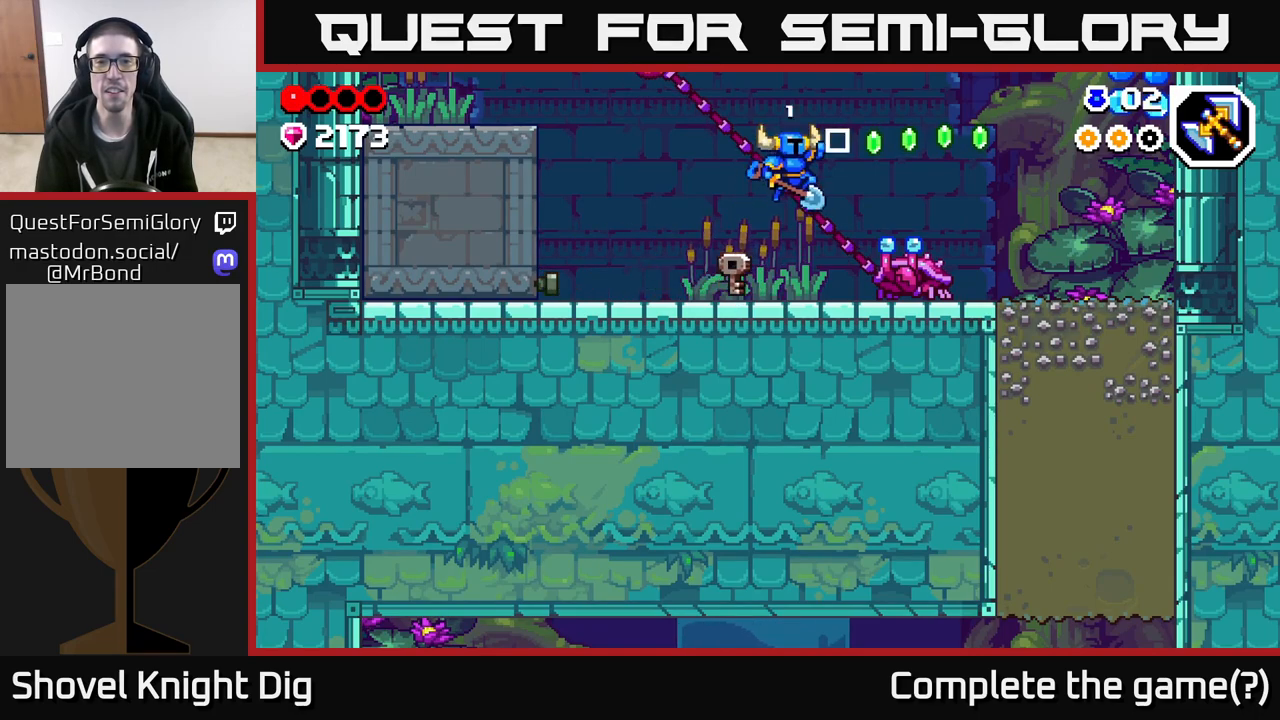
Gameplay with a controller (Xbox layout); each line is a JSON object with the inputs held at the frame after it. "events" lists button and stick changes between this image and that frame as [ms after this image, input, new state], when the widget could be followed in between.
{"buttons": ["A"], "left_stick": "down-right", "right_stick": "center", "events": [[250, "left_stick", "down-right"]]}
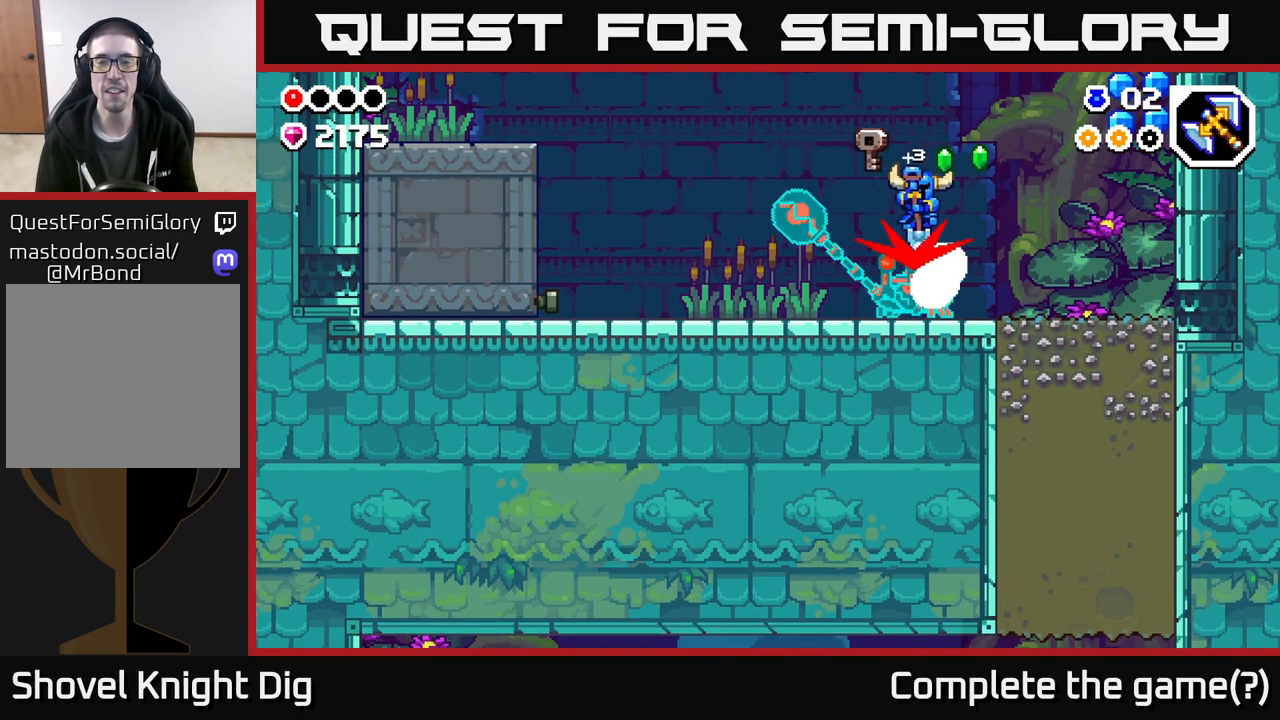
{"buttons": [], "left_stick": "down-left", "right_stick": "center", "events": [[100, "left_stick", "down"], [167, "A", "up"], [367, "left_stick", "down-left"]]}
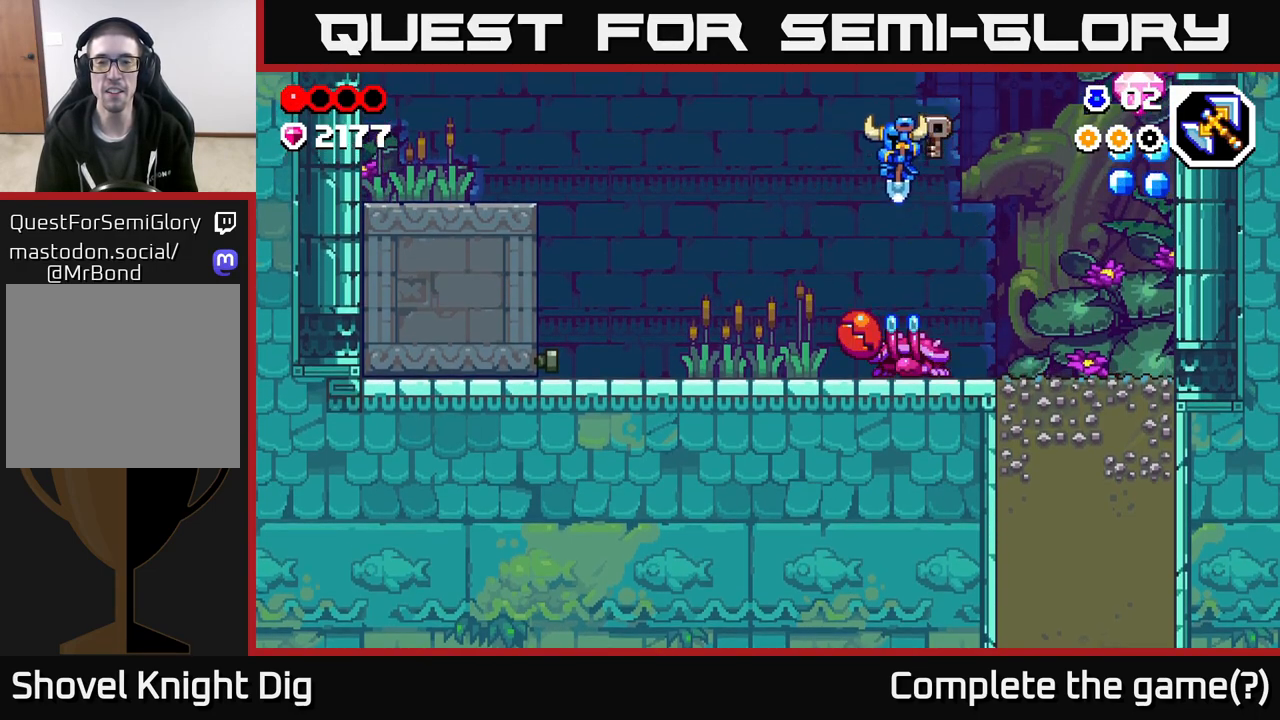
{"buttons": [], "left_stick": "down-left", "right_stick": "center", "events": [[17, "left_stick", "down"], [433, "left_stick", "down-left"]]}
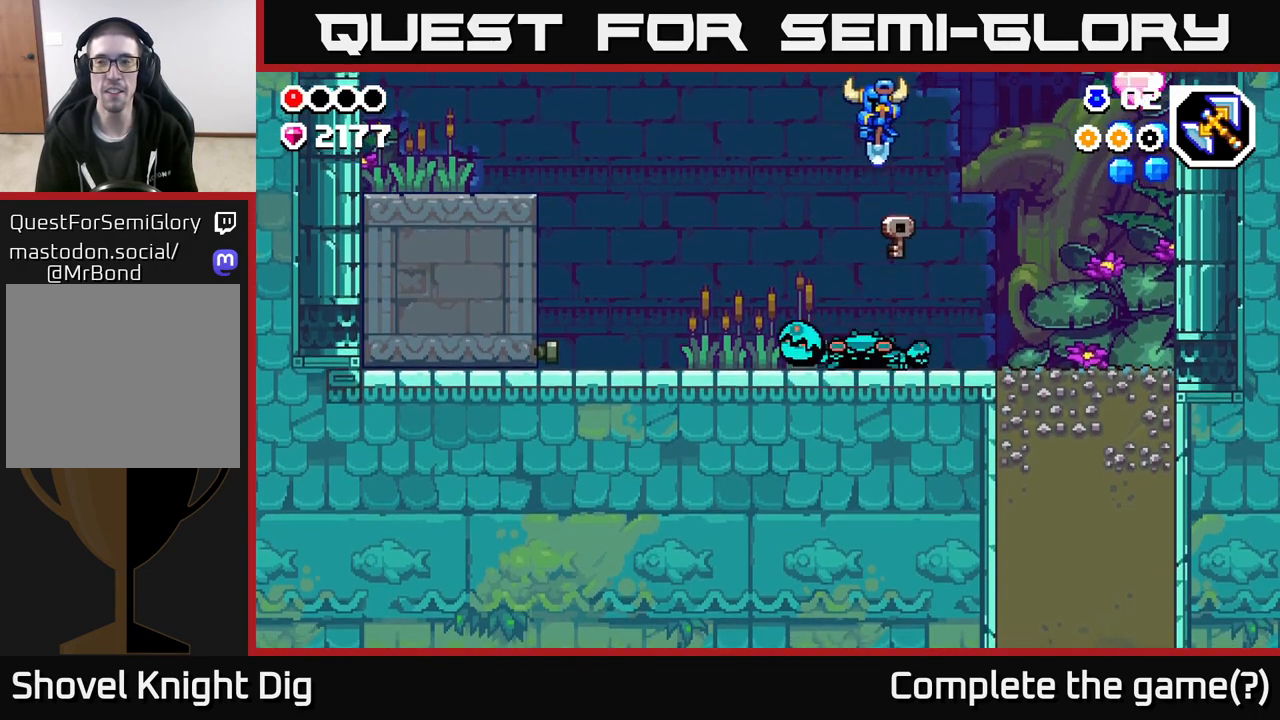
{"buttons": ["A"], "left_stick": "right", "right_stick": "center", "events": [[50, "left_stick", "down"], [217, "A", "down"], [317, "left_stick", "down-right"], [417, "left_stick", "right"]]}
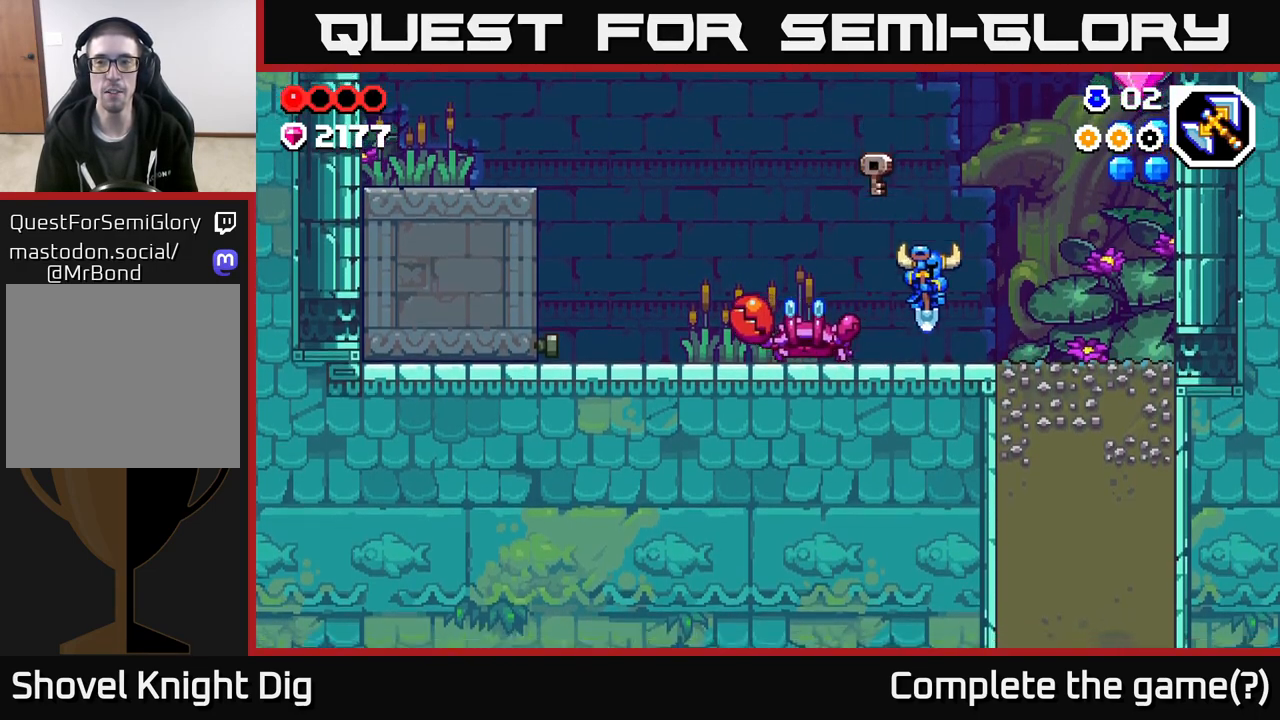
{"buttons": ["A"], "left_stick": "right", "right_stick": "center", "events": [[17, "A", "up"], [200, "A", "down"]]}
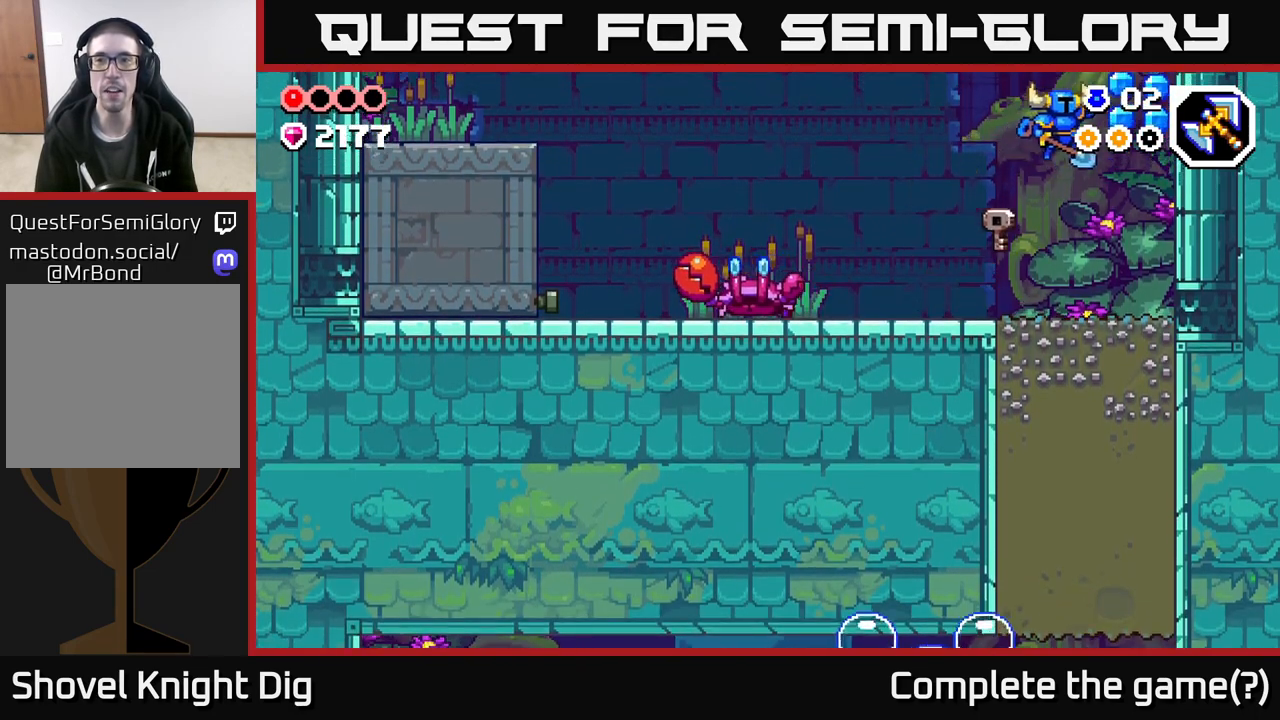
{"buttons": ["A"], "left_stick": "center", "right_stick": "center", "events": [[200, "A", "up"], [333, "left_stick", "center"], [450, "A", "down"]]}
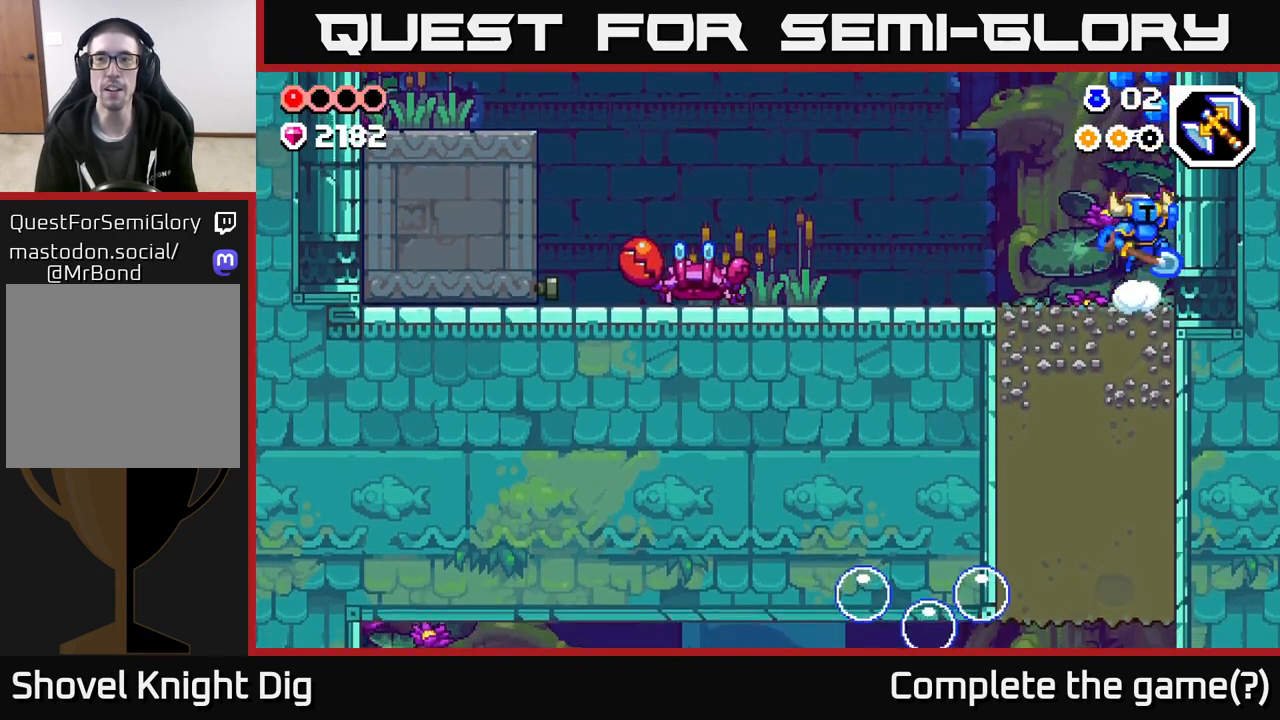
{"buttons": [], "left_stick": "left", "right_stick": "center", "events": [[217, "left_stick", "up-left"], [283, "left_stick", "left"], [433, "A", "up"]]}
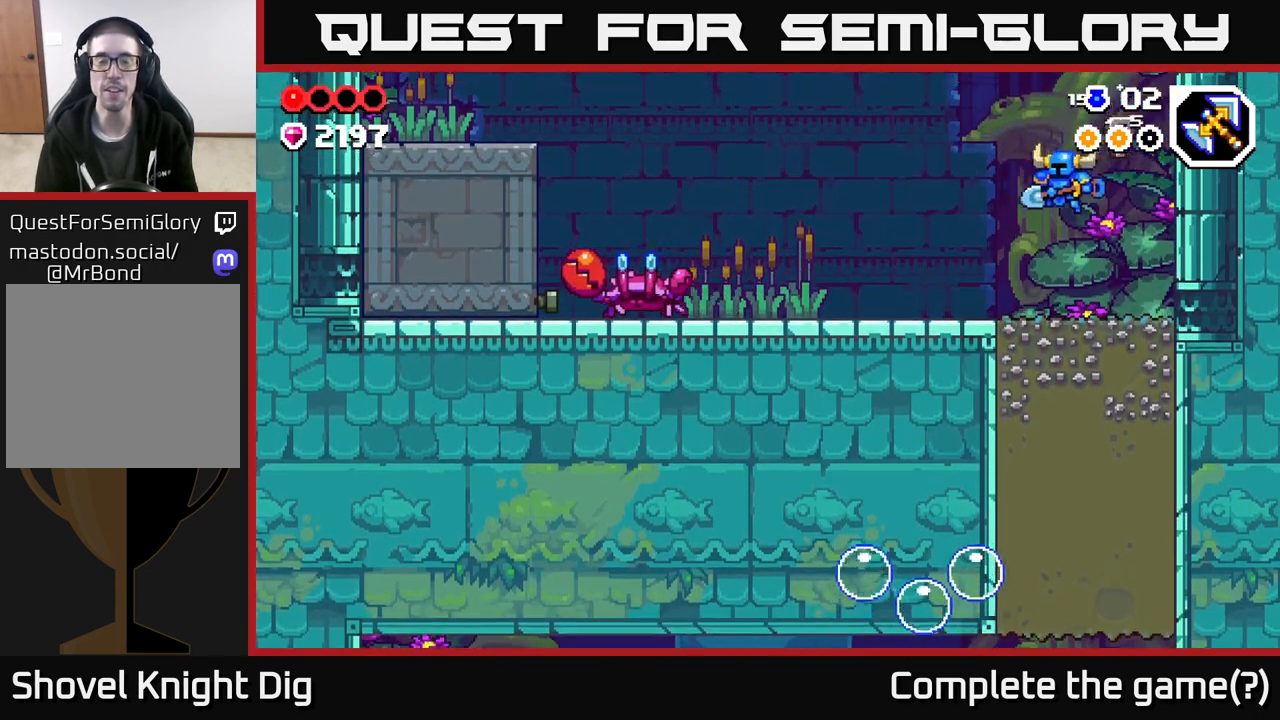
{"buttons": [], "left_stick": "left", "right_stick": "center", "events": []}
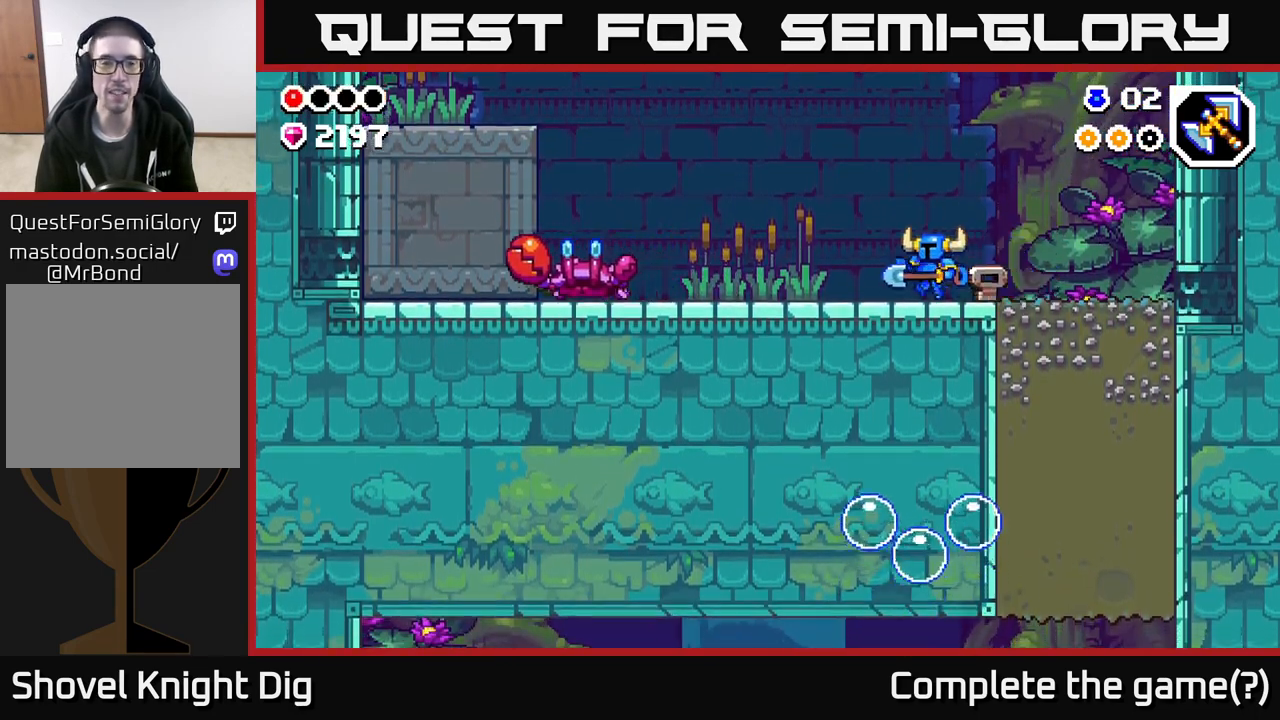
{"buttons": [], "left_stick": "right", "right_stick": "center", "events": [[367, "left_stick", "right"]]}
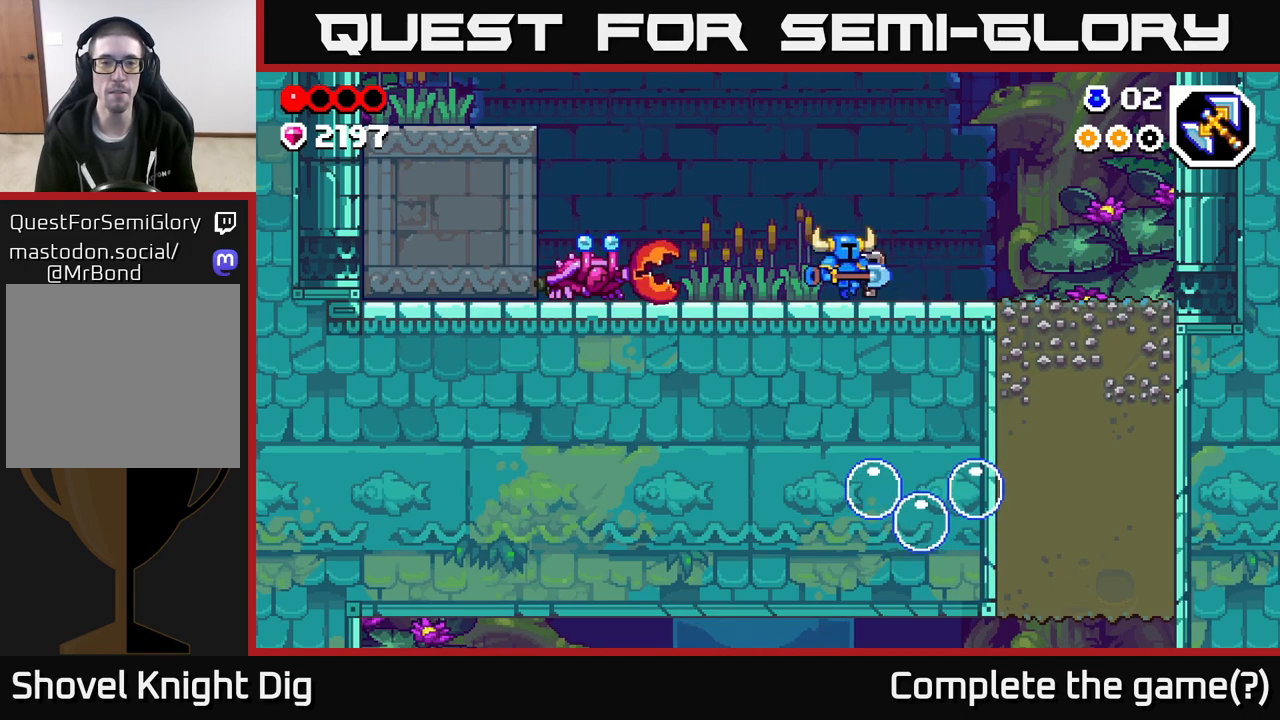
{"buttons": [], "left_stick": "right", "right_stick": "center", "events": []}
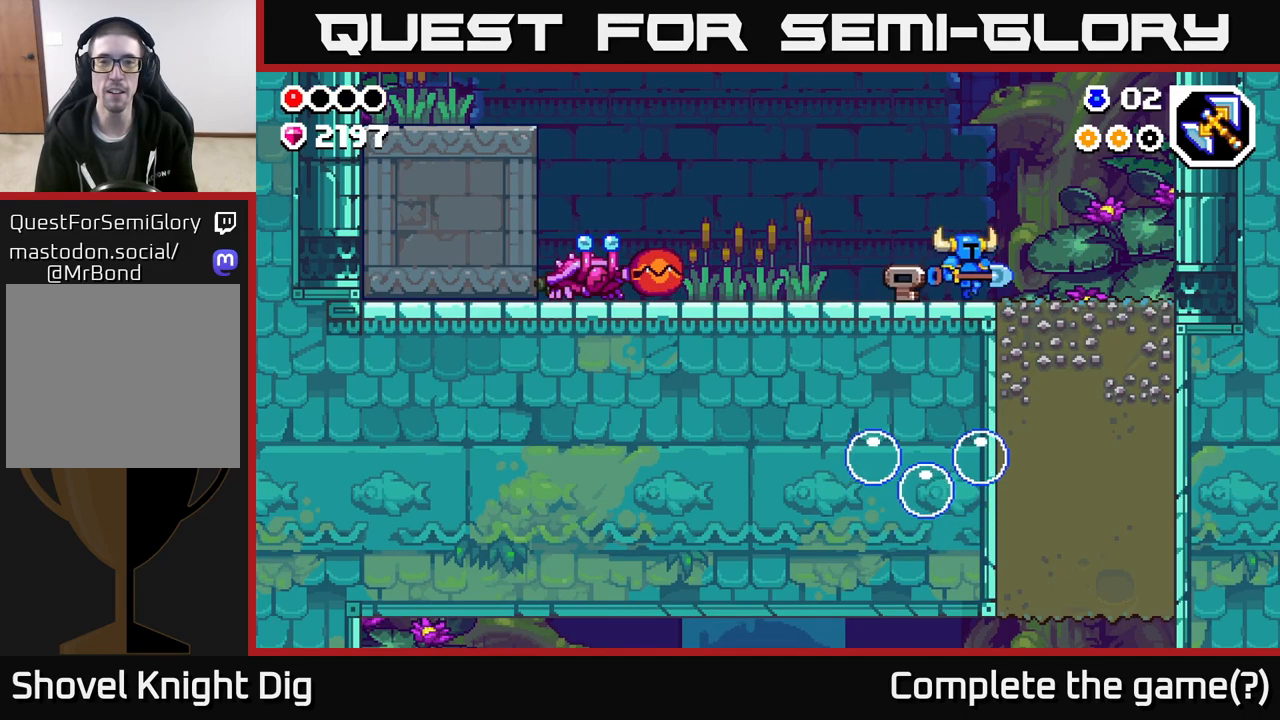
{"buttons": [], "left_stick": "center", "right_stick": "center", "events": [[283, "left_stick", "center"]]}
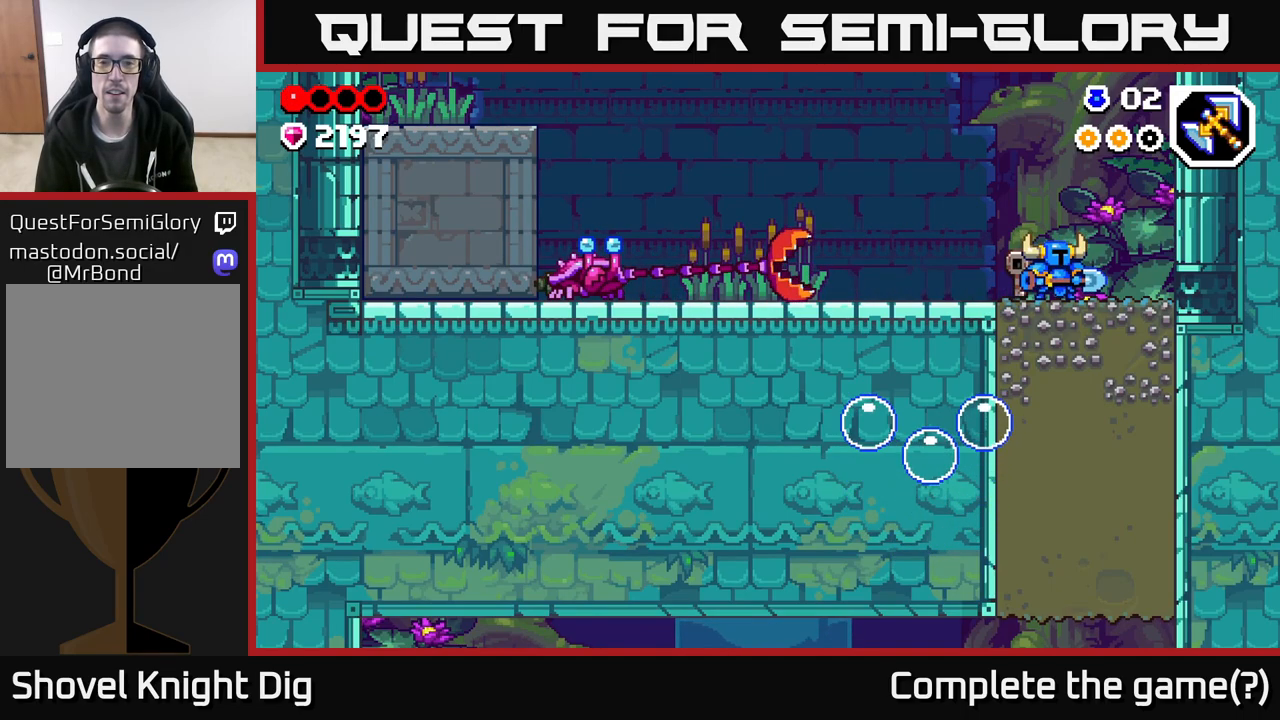
{"buttons": ["A"], "left_stick": "down-left", "right_stick": "center", "events": [[67, "A", "down"], [167, "left_stick", "up-left"], [467, "left_stick", "down-left"]]}
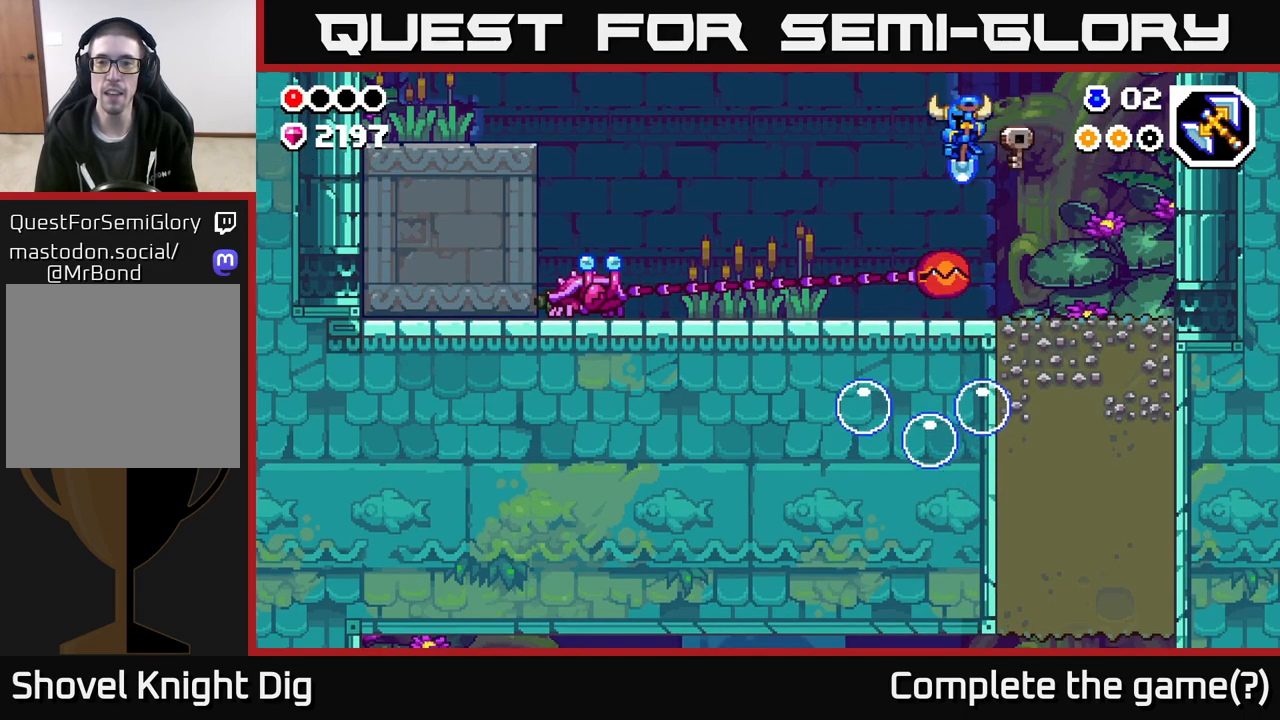
{"buttons": ["A"], "left_stick": "right", "right_stick": "center", "events": [[200, "left_stick", "down-right"], [283, "left_stick", "right"]]}
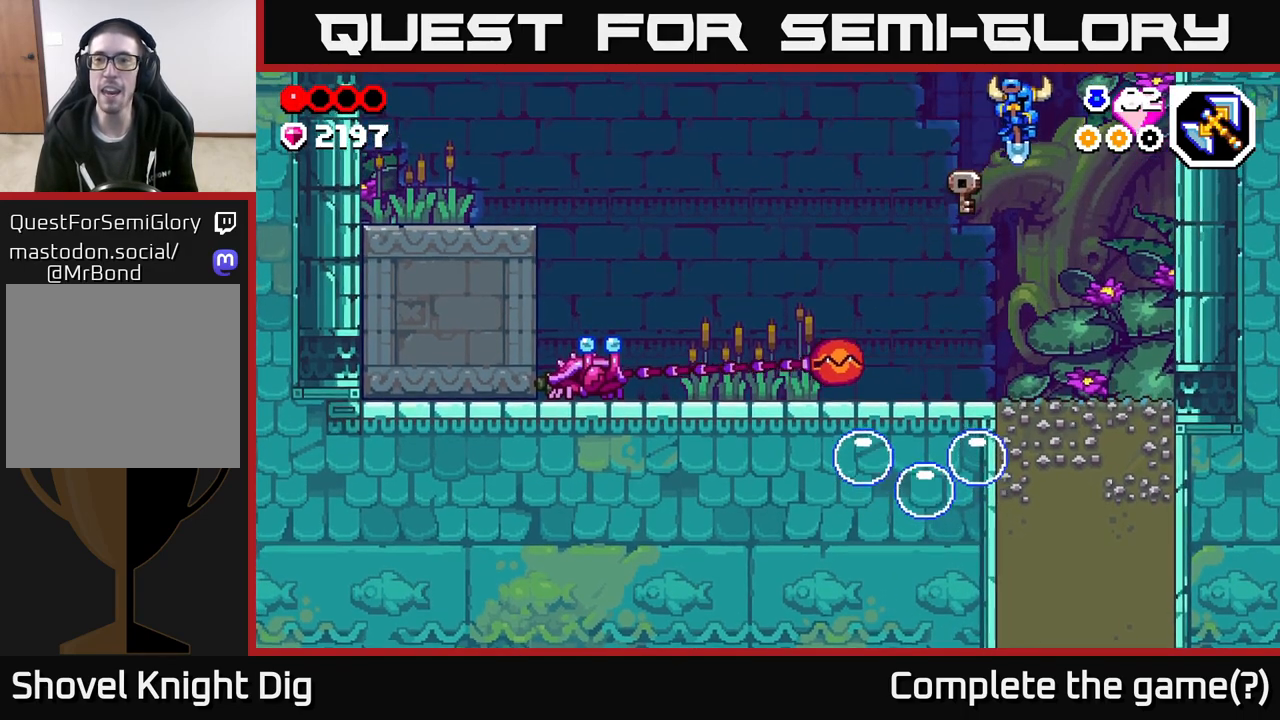
{"buttons": [], "left_stick": "left", "right_stick": "center", "events": [[350, "A", "up"], [450, "left_stick", "center"], [500, "left_stick", "left"]]}
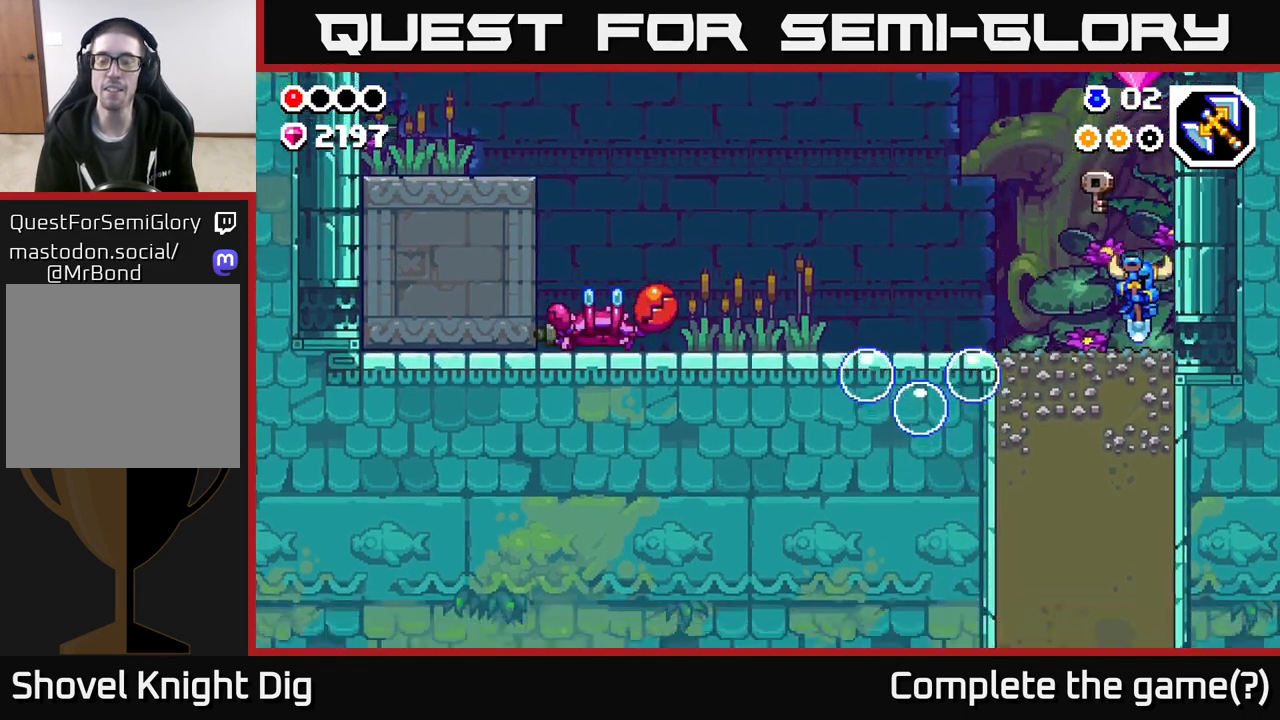
{"buttons": [], "left_stick": "center", "right_stick": "center", "events": [[200, "X", "down"], [333, "X", "up"], [483, "left_stick", "center"]]}
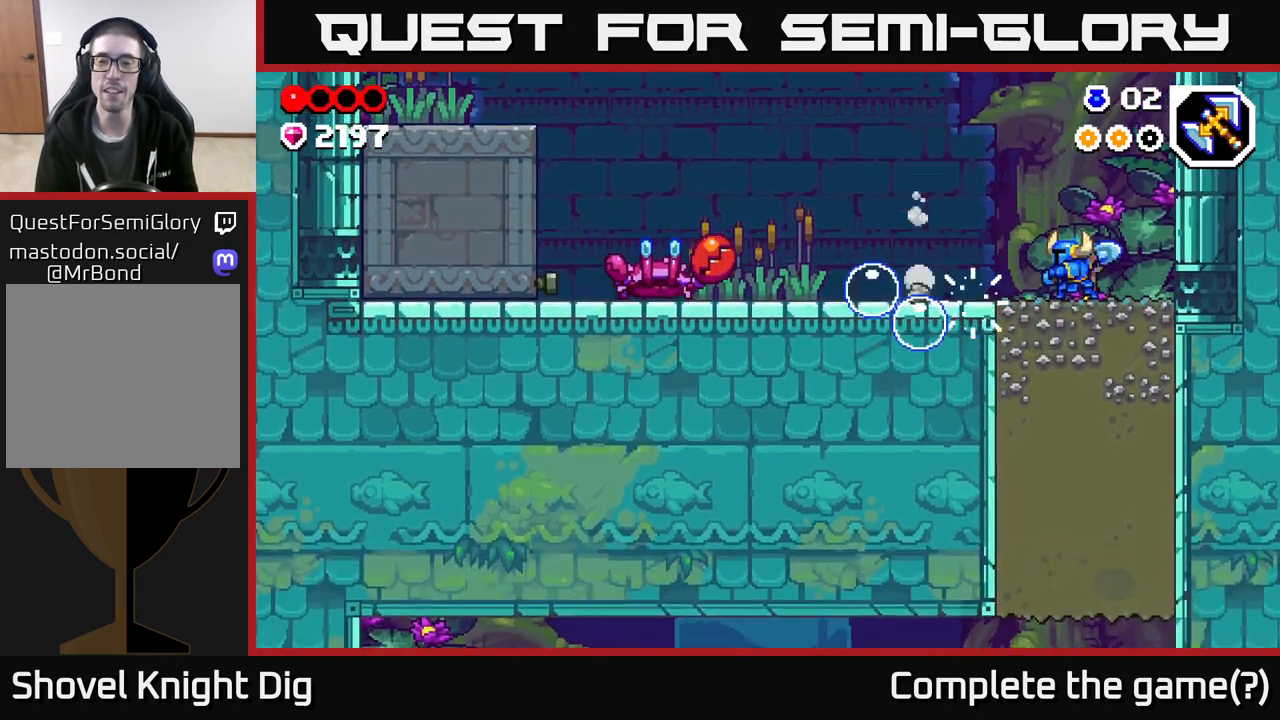
{"buttons": [], "left_stick": "left", "right_stick": "center", "events": [[50, "left_stick", "left"], [367, "X", "down"], [500, "X", "up"]]}
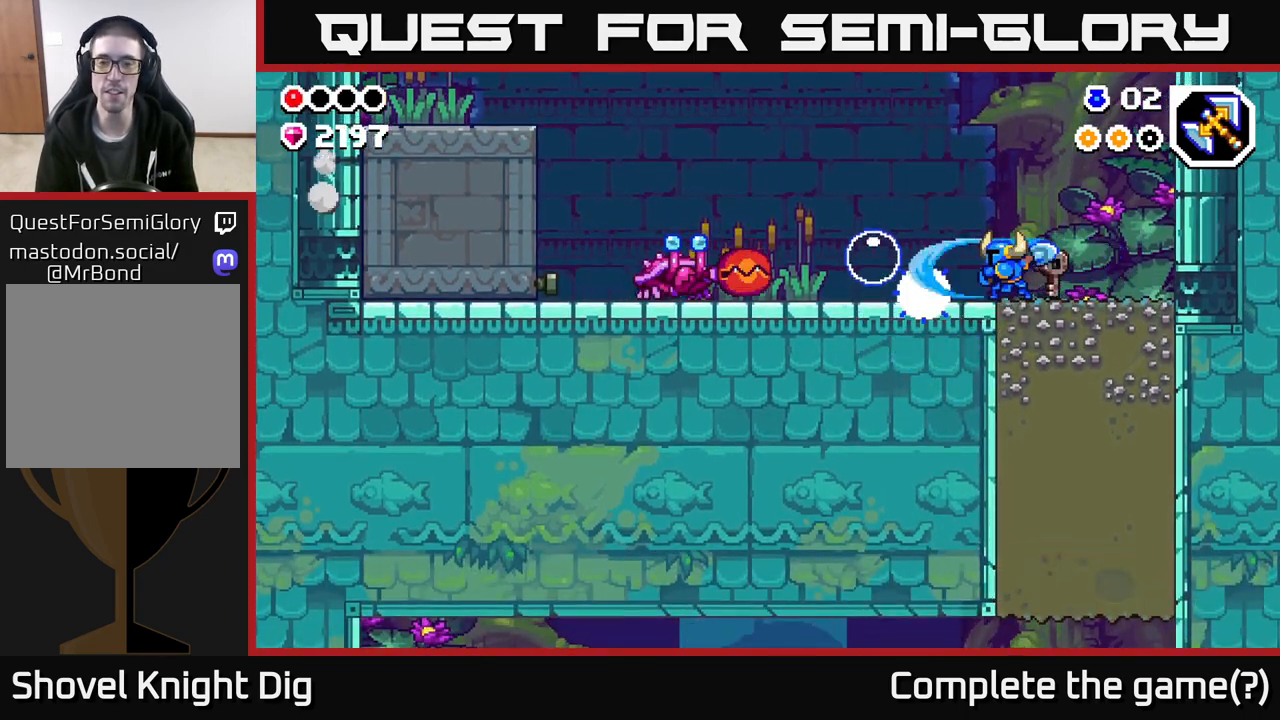
{"buttons": [], "left_stick": "center", "right_stick": "center", "events": [[83, "left_stick", "center"], [183, "left_stick", "right"], [400, "left_stick", "center"]]}
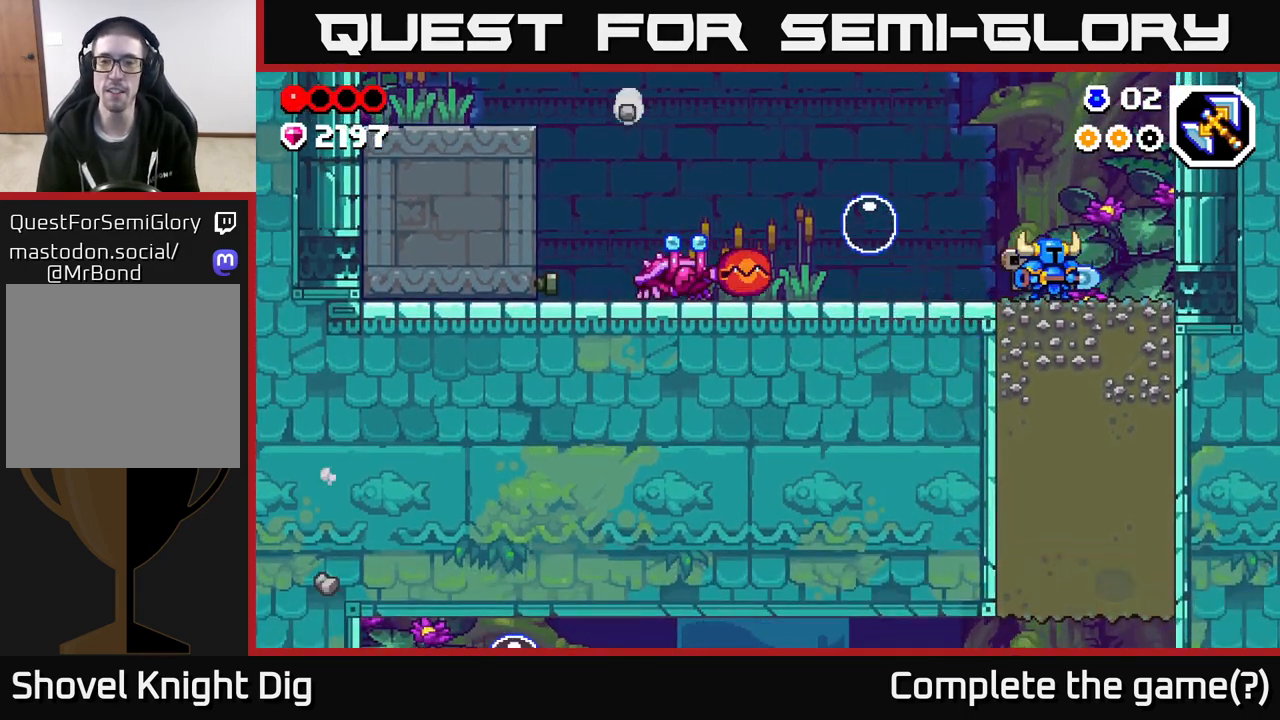
{"buttons": ["A"], "left_stick": "center", "right_stick": "center", "events": [[183, "left_stick", "right"], [300, "left_stick", "center"], [500, "A", "down"]]}
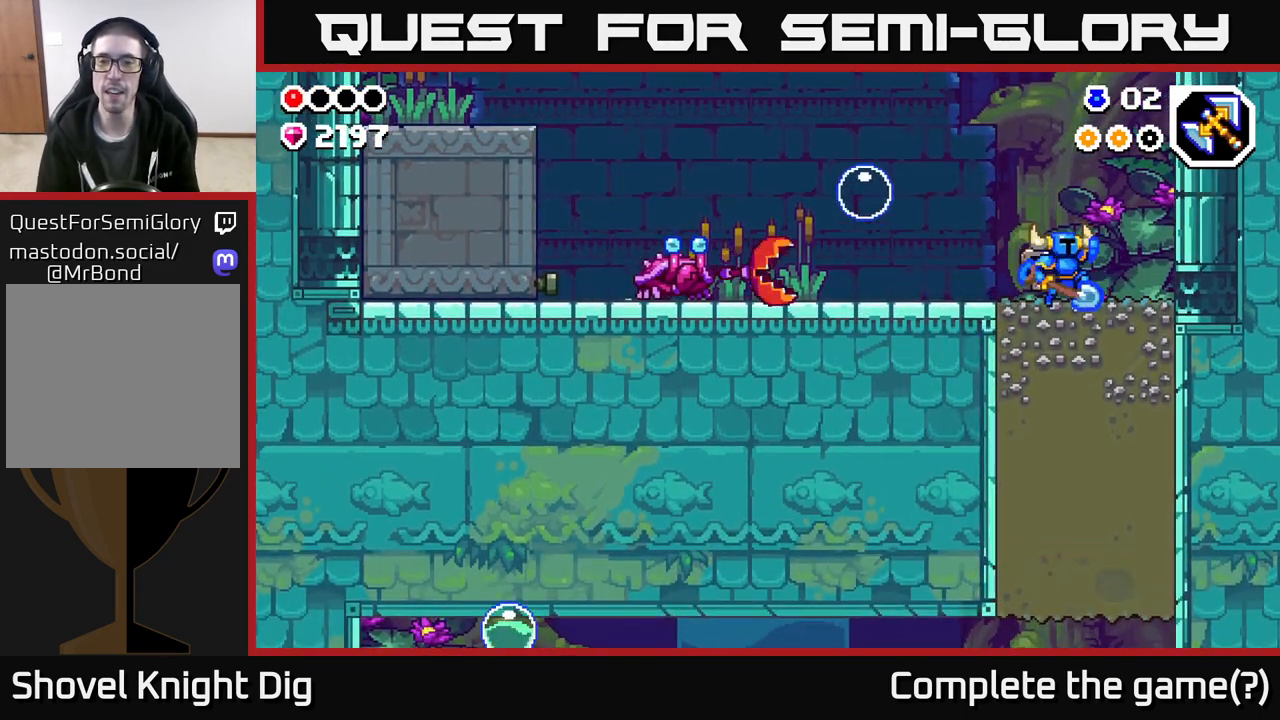
{"buttons": ["A"], "left_stick": "down-left", "right_stick": "center", "events": [[350, "left_stick", "down"], [400, "left_stick", "down-left"]]}
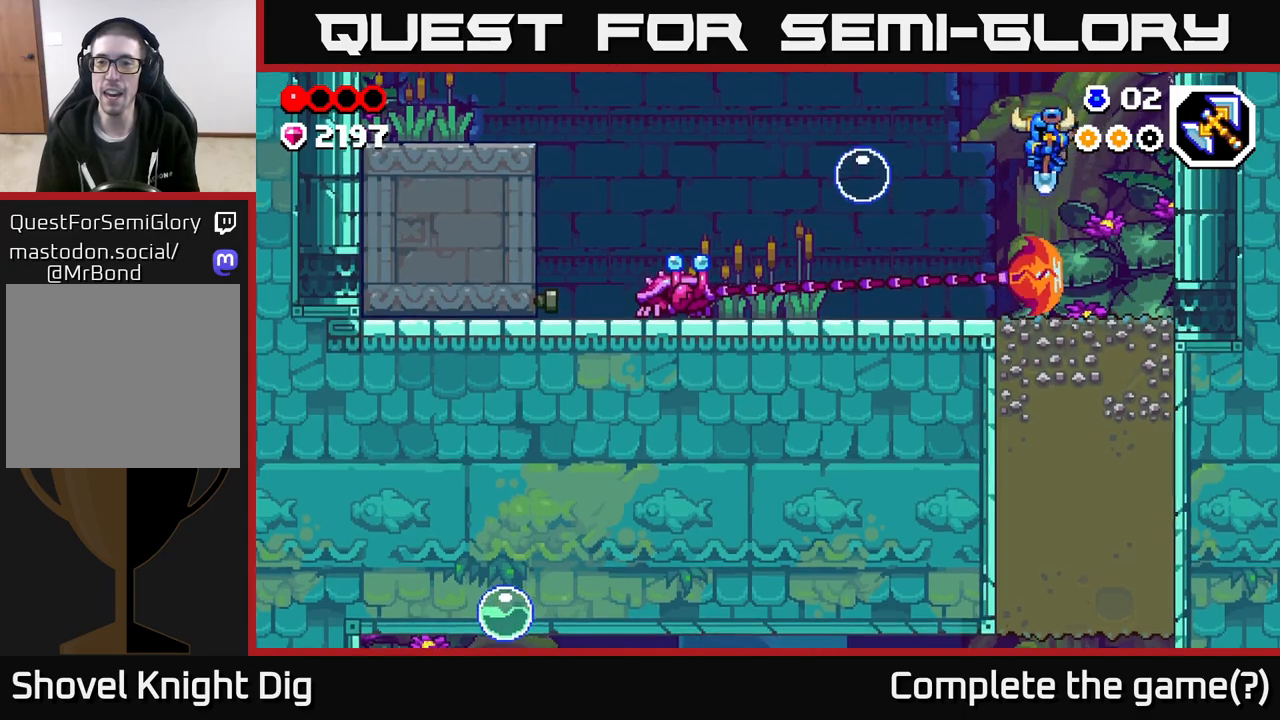
{"buttons": ["A"], "left_stick": "right", "right_stick": "center", "events": [[217, "left_stick", "down-right"], [467, "left_stick", "right"]]}
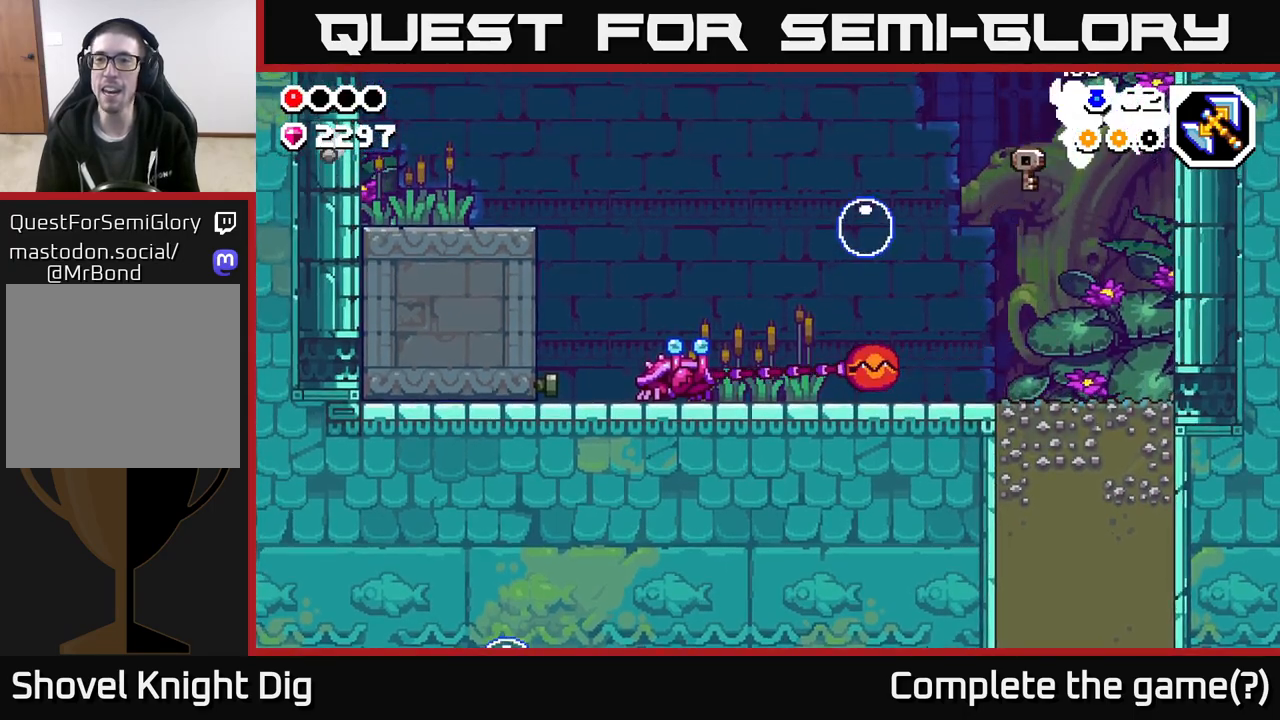
{"buttons": [], "left_stick": "down-left", "right_stick": "center", "events": [[200, "A", "up"], [283, "left_stick", "left"], [500, "left_stick", "down-left"]]}
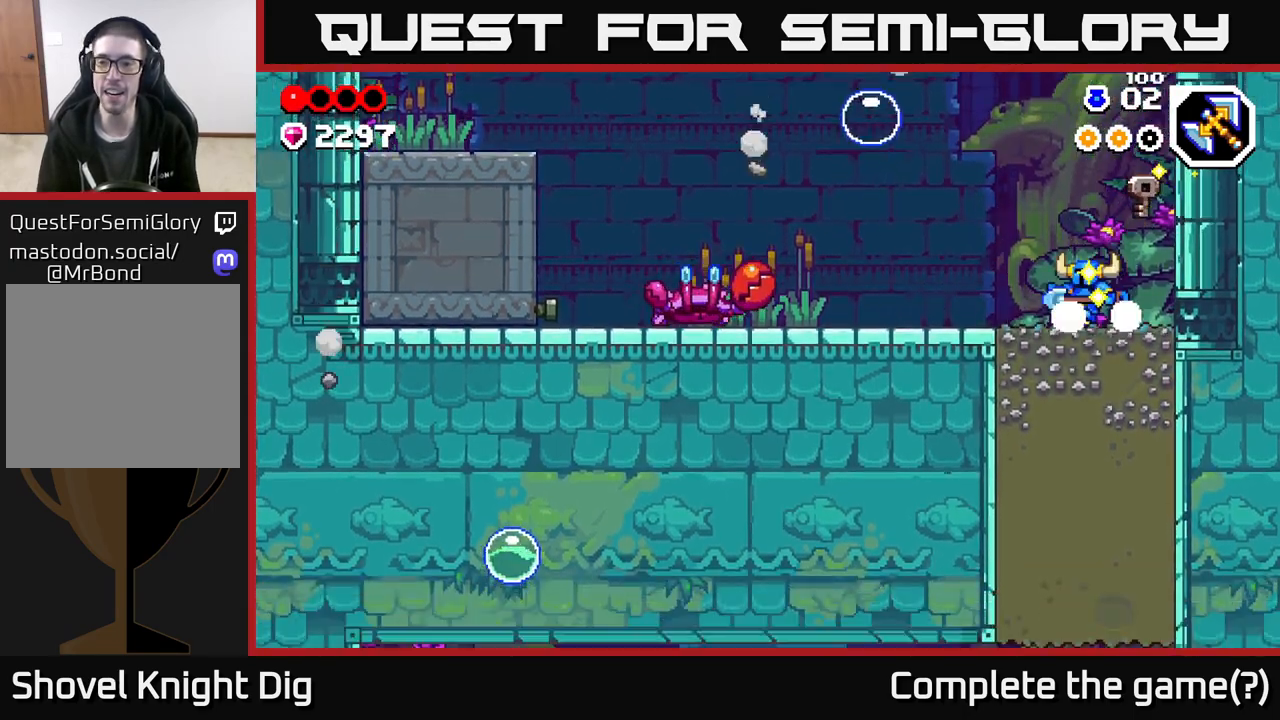
{"buttons": ["X"], "left_stick": "down", "right_stick": "center", "events": [[17, "left_stick", "down"], [67, "X", "down"], [150, "X", "up"], [250, "X", "down"], [333, "X", "up"], [417, "X", "down"]]}
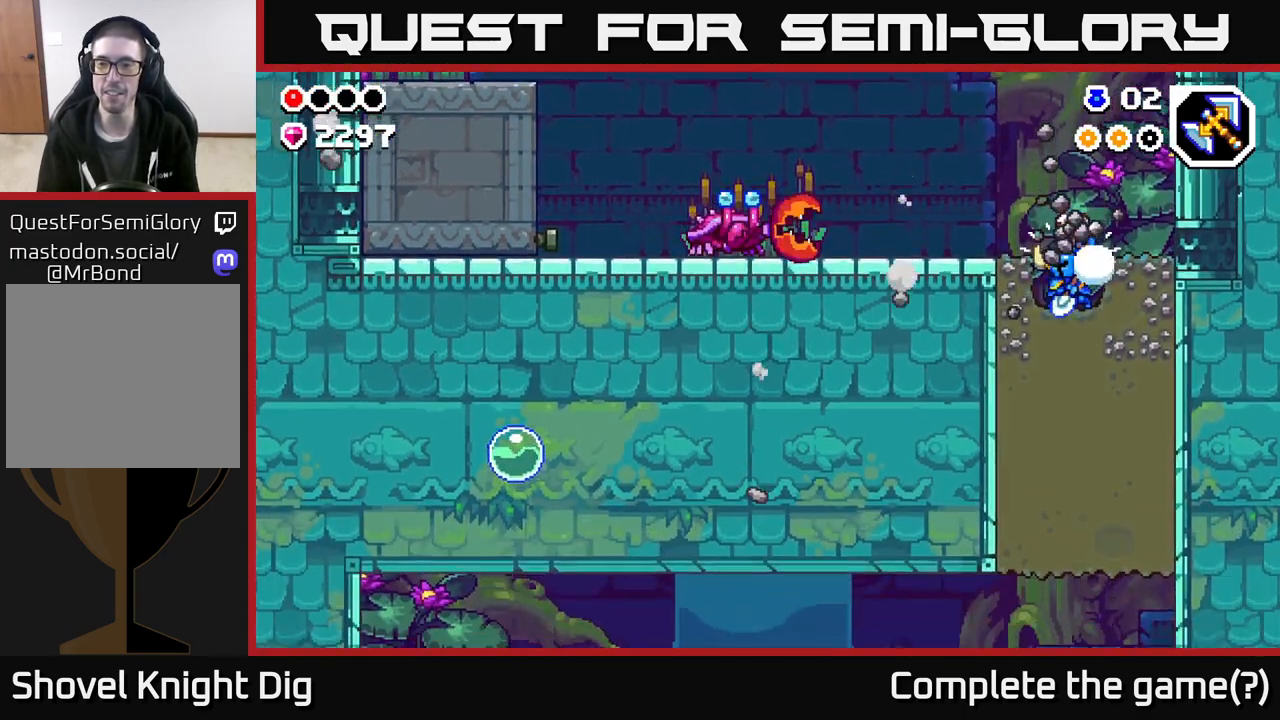
{"buttons": ["X"], "left_stick": "down", "right_stick": "center", "events": [[33, "X", "up"], [100, "X", "down"], [183, "X", "up"], [283, "X", "down"], [383, "X", "up"], [467, "X", "down"]]}
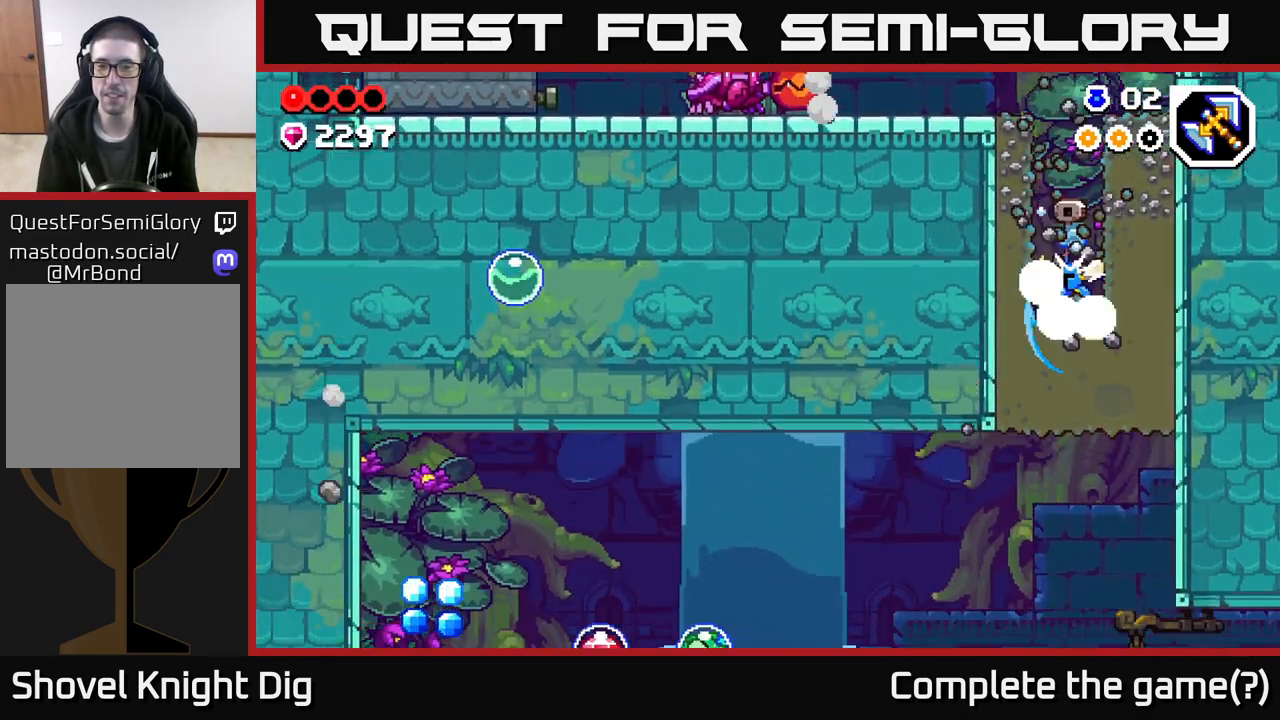
{"buttons": [], "left_stick": "down", "right_stick": "center", "events": [[83, "X", "up"], [167, "X", "down"], [267, "X", "up"], [350, "X", "down"], [483, "X", "up"]]}
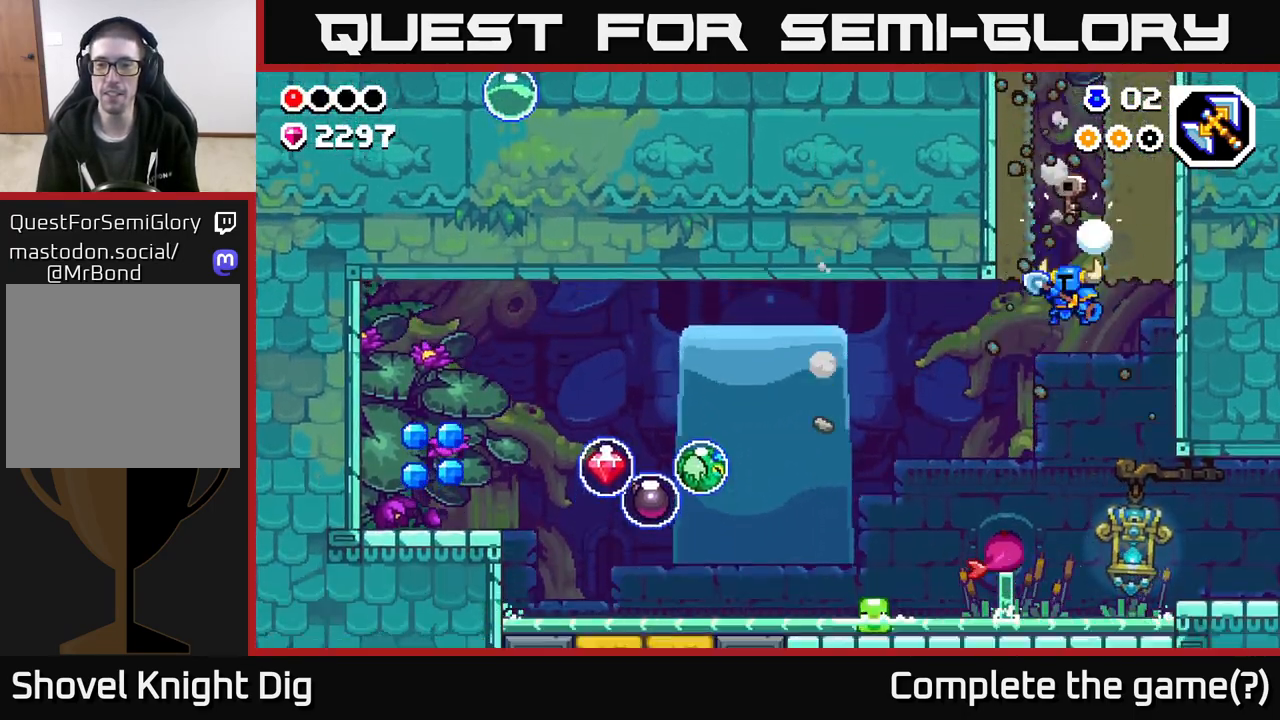
{"buttons": ["A"], "left_stick": "left", "right_stick": "center", "events": [[50, "left_stick", "left"], [417, "A", "down"]]}
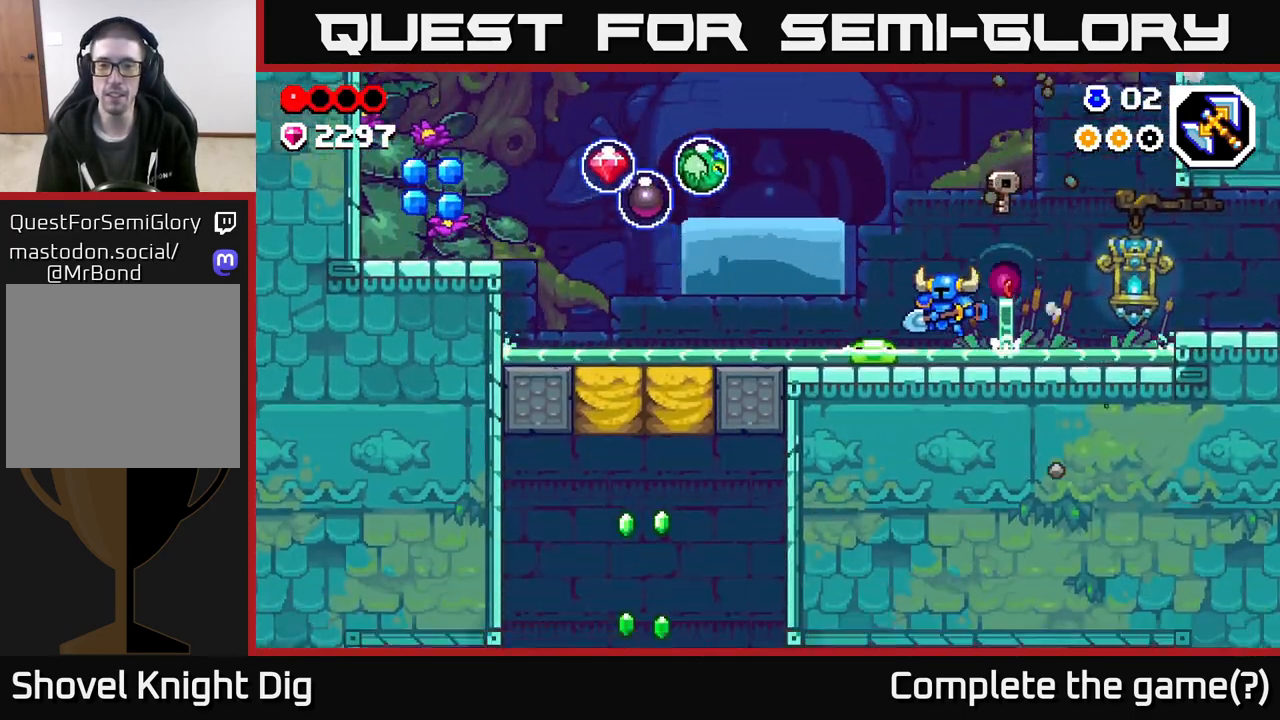
{"buttons": ["A"], "left_stick": "right", "right_stick": "center", "events": [[33, "X", "down"], [50, "left_stick", "right"], [150, "A", "up"], [150, "X", "up"], [367, "A", "down"]]}
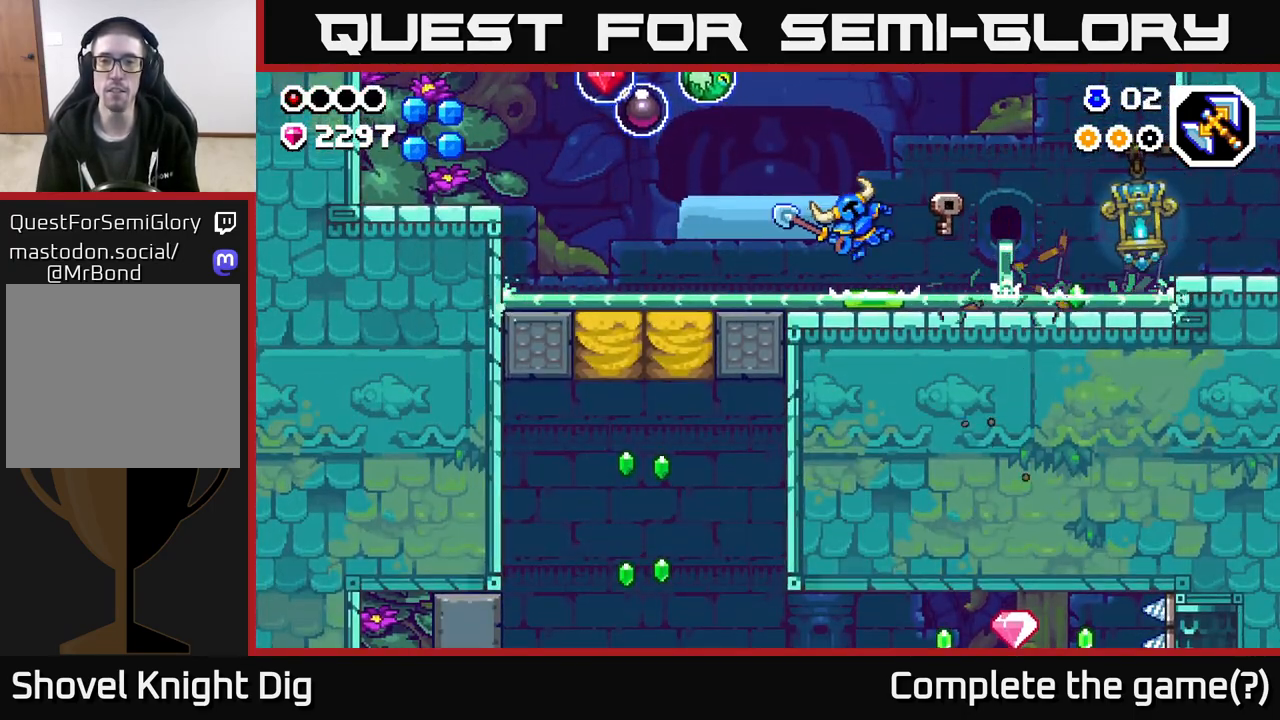
{"buttons": [], "left_stick": "right", "right_stick": "center", "events": [[167, "A", "up"], [300, "A", "down"], [383, "A", "up"]]}
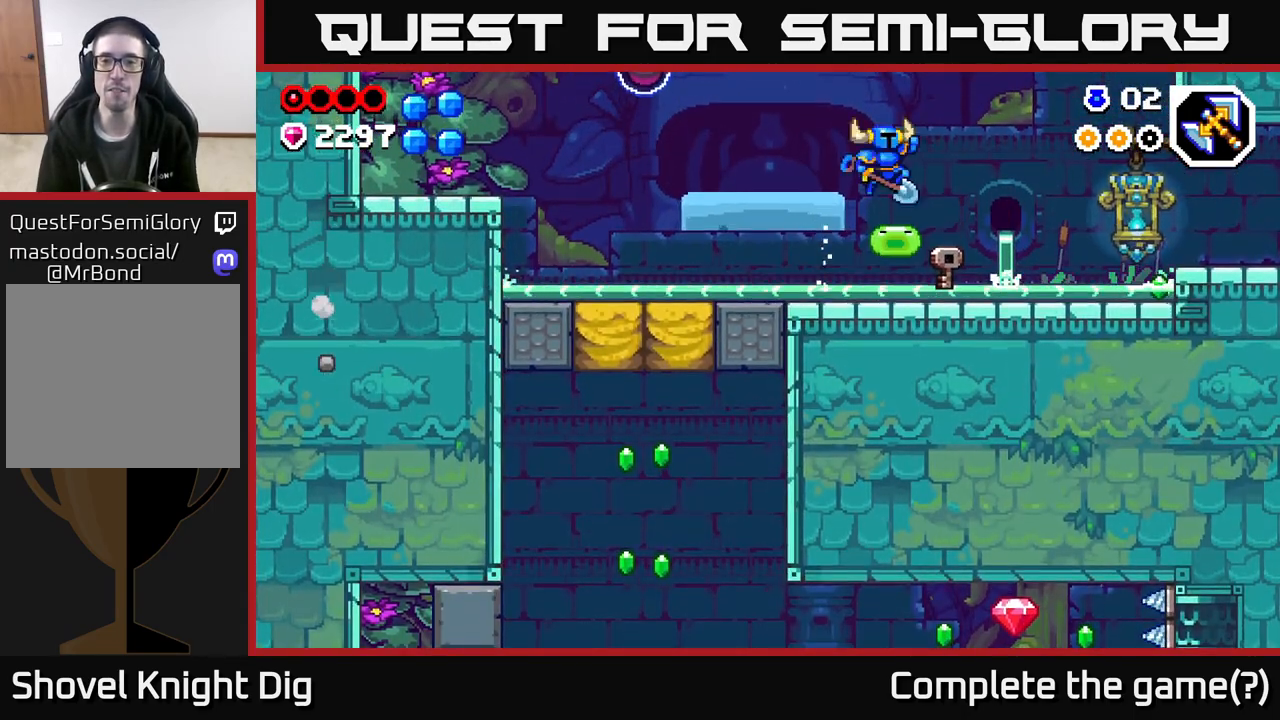
{"buttons": [], "left_stick": "right", "right_stick": "center", "events": [[183, "left_stick", "down"], [417, "left_stick", "right"]]}
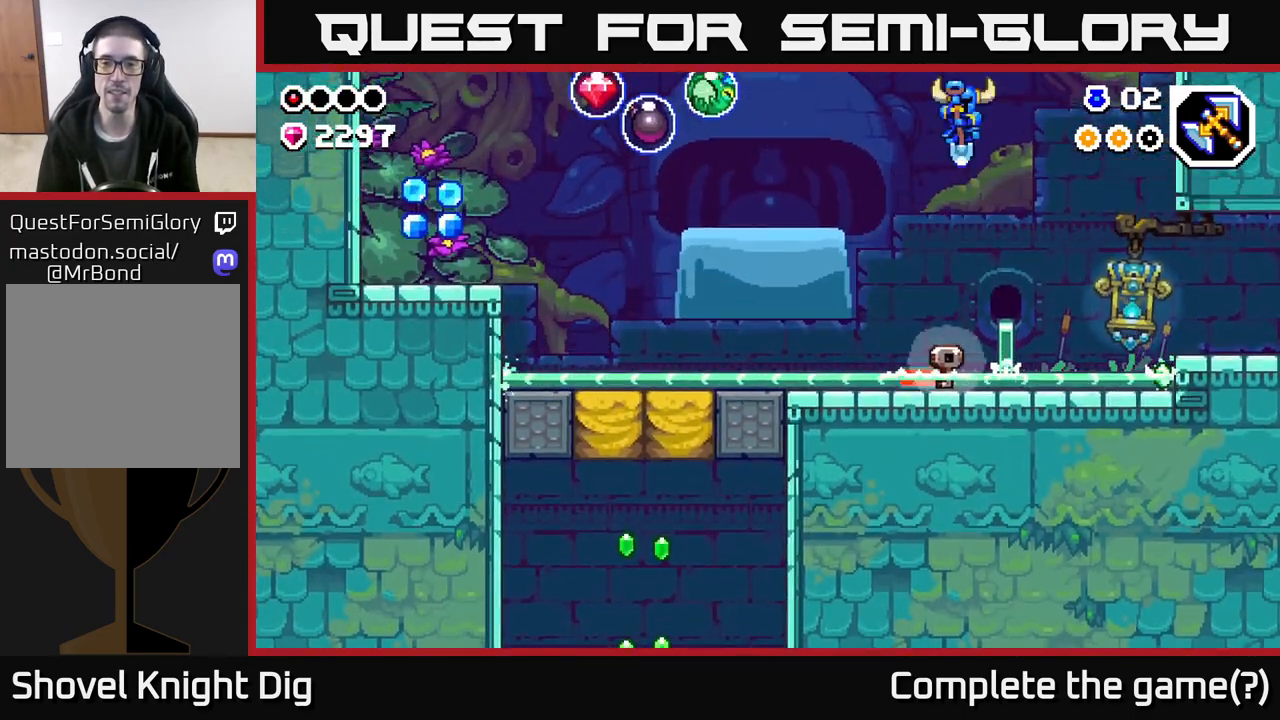
{"buttons": [], "left_stick": "down-left", "right_stick": "center", "events": [[33, "left_stick", "down"], [367, "left_stick", "down-left"]]}
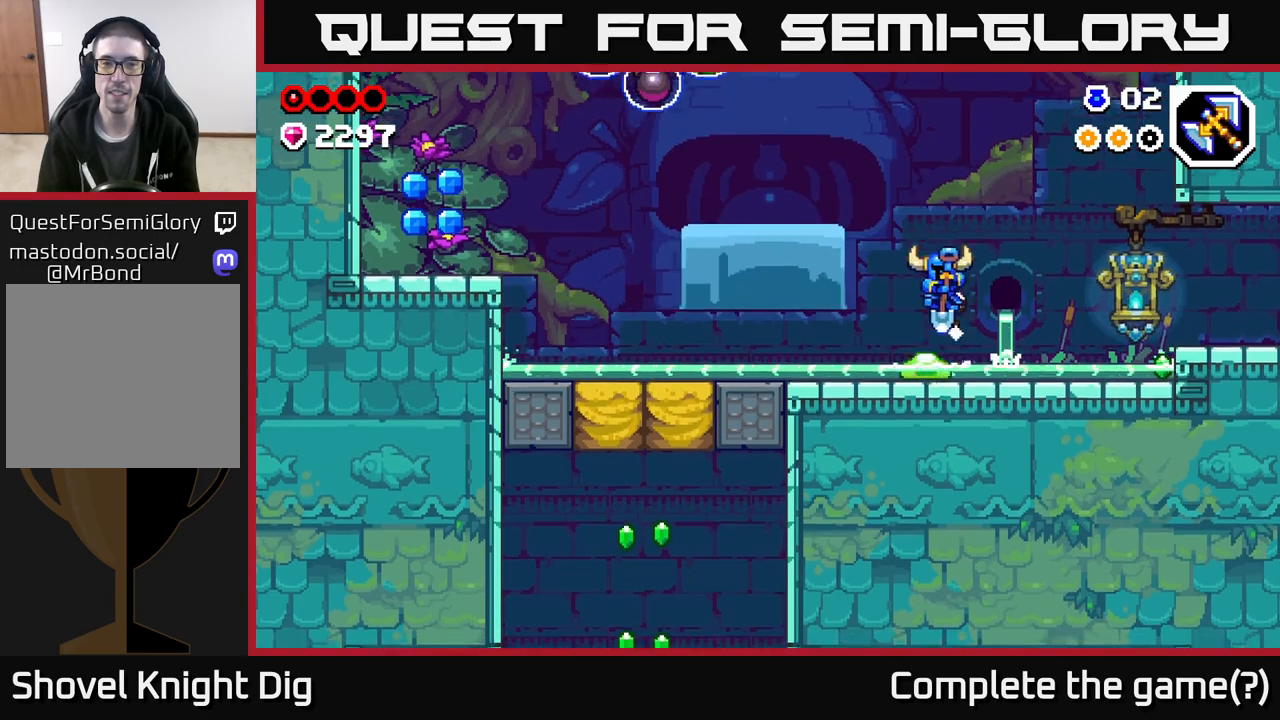
{"buttons": [], "left_stick": "down-right", "right_stick": "center", "events": [[100, "left_stick", "down-right"], [267, "left_stick", "center"], [450, "left_stick", "down-right"]]}
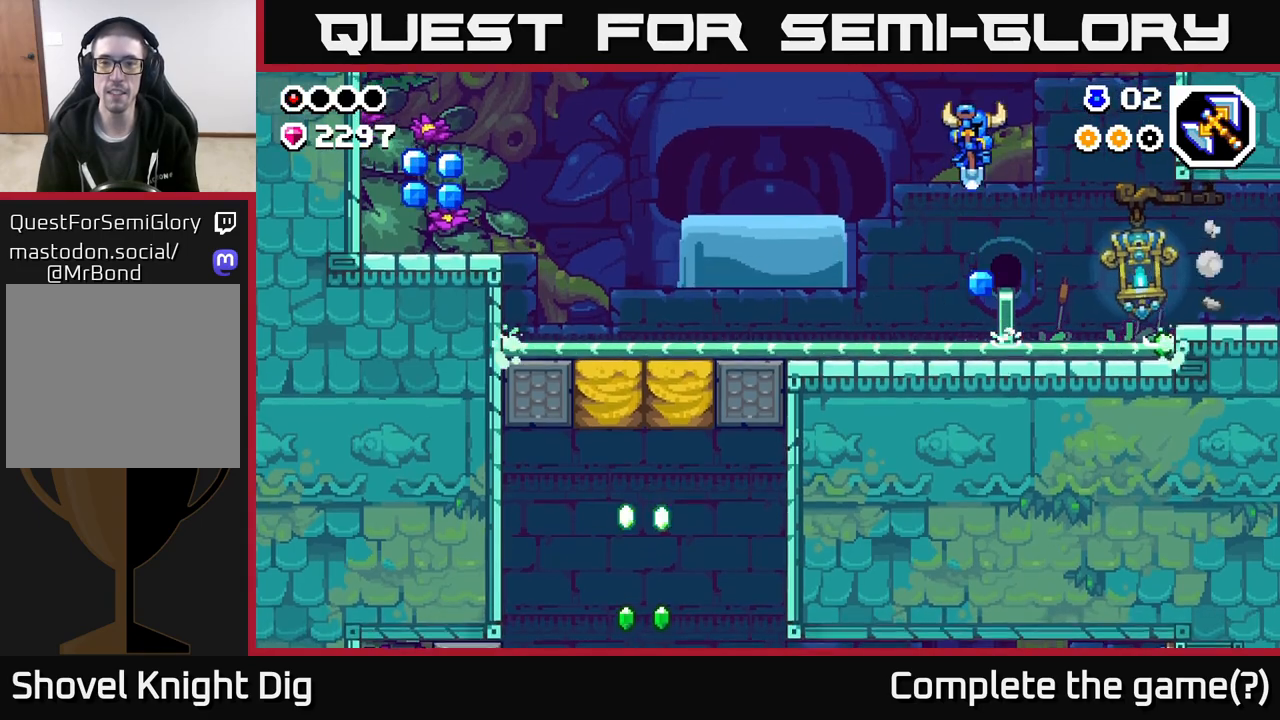
{"buttons": [], "left_stick": "left", "right_stick": "center", "events": [[33, "left_stick", "down-left"], [133, "left_stick", "center"], [200, "left_stick", "down-right"], [267, "left_stick", "left"], [383, "A", "down"], [450, "A", "up"]]}